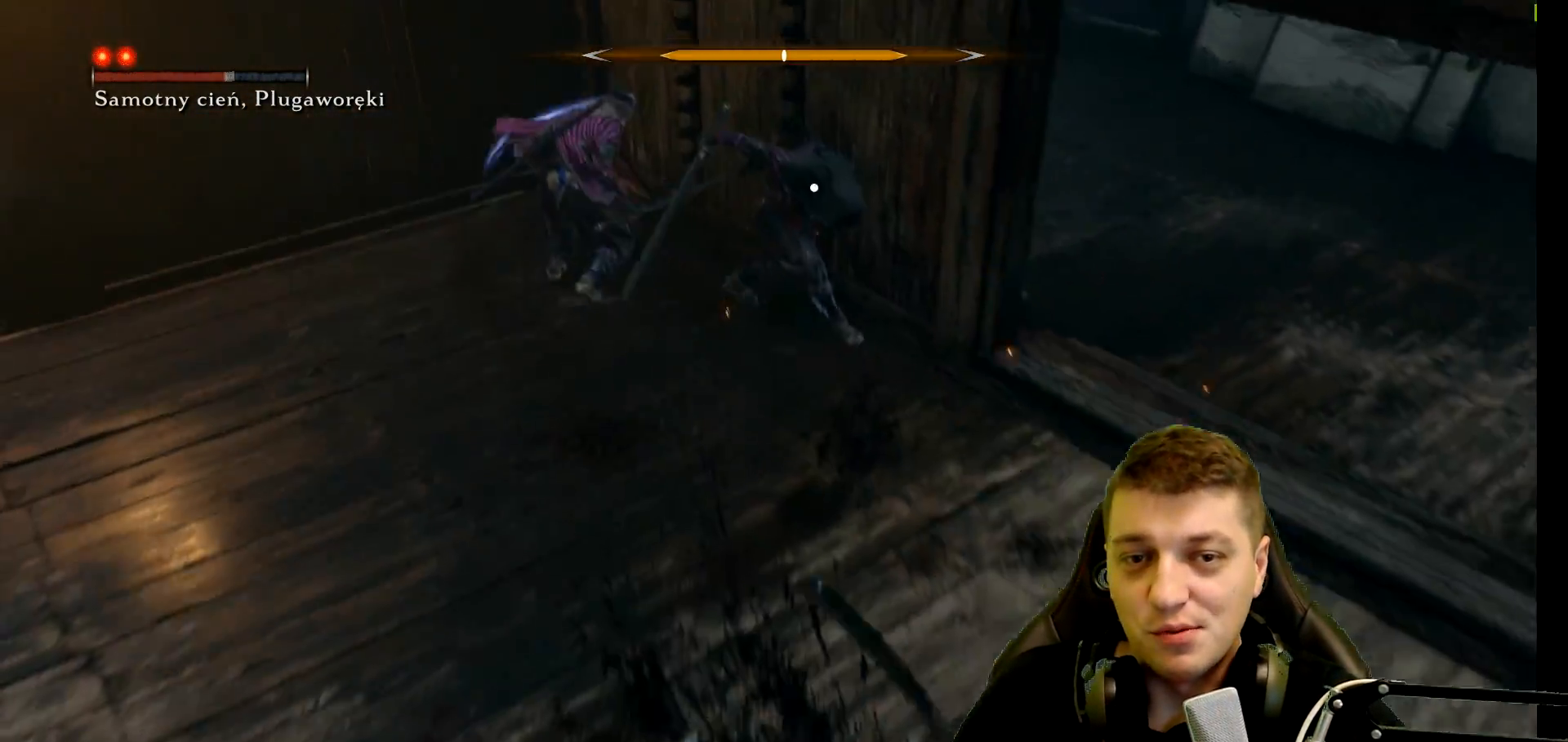
Gameplay with a controller (Xbox layout); each line is a JSON object with the inputs held at the frame after it. "events" lists button and stick changes between this image and that frame as [ms after this image, input, new state], when the widget could be followed in between. Not read: L3 R3.
{"buttons": [], "left_stick": "up", "right_stick": "center", "events": [[67, "left_stick", "up-left"], [167, "left_stick", "up"]]}
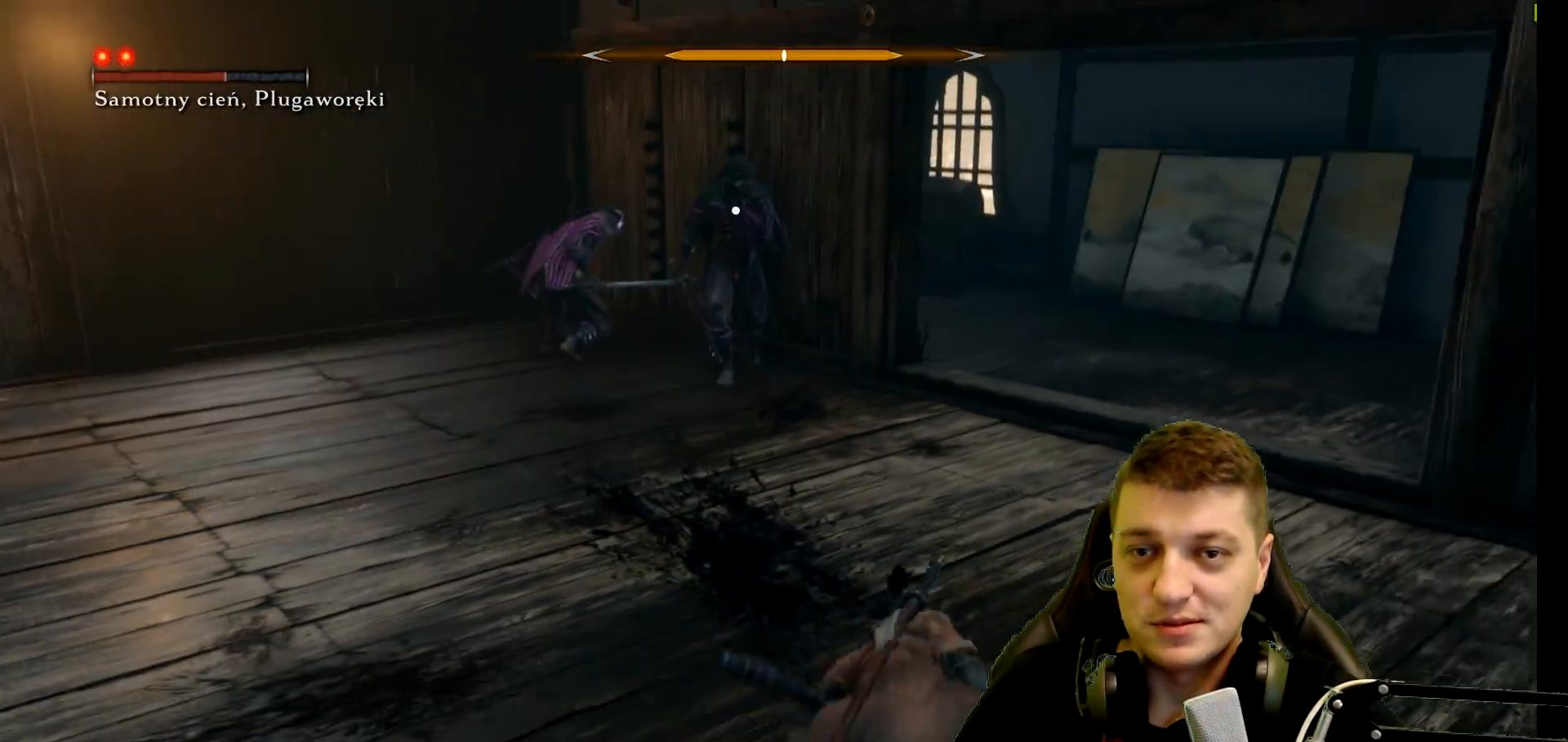
{"buttons": ["L1", "R1"], "left_stick": "up", "right_stick": "center", "events": [[283, "L1", "down"], [300, "R1", "down"]]}
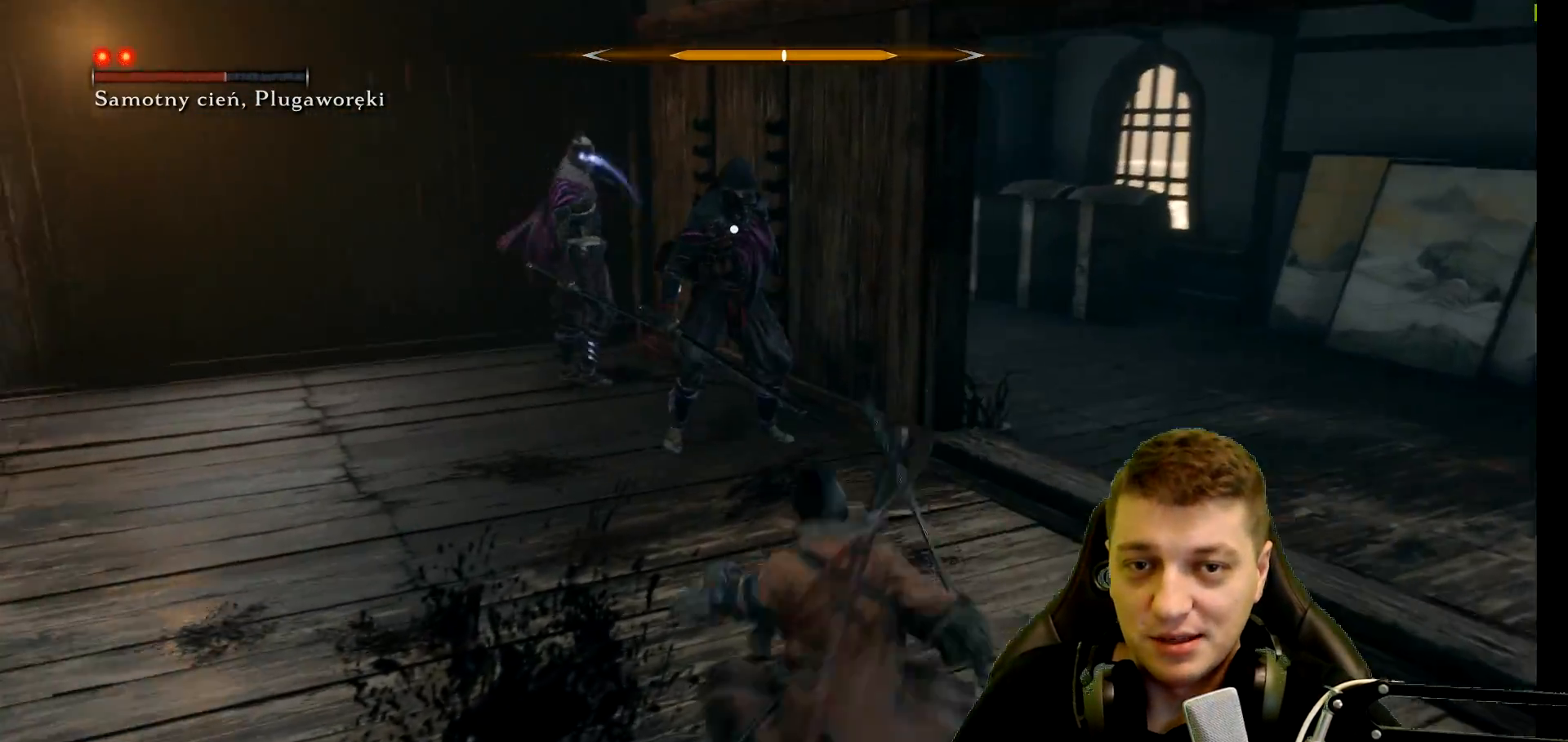
{"buttons": ["L1", "R1"], "left_stick": "up", "right_stick": "center", "events": []}
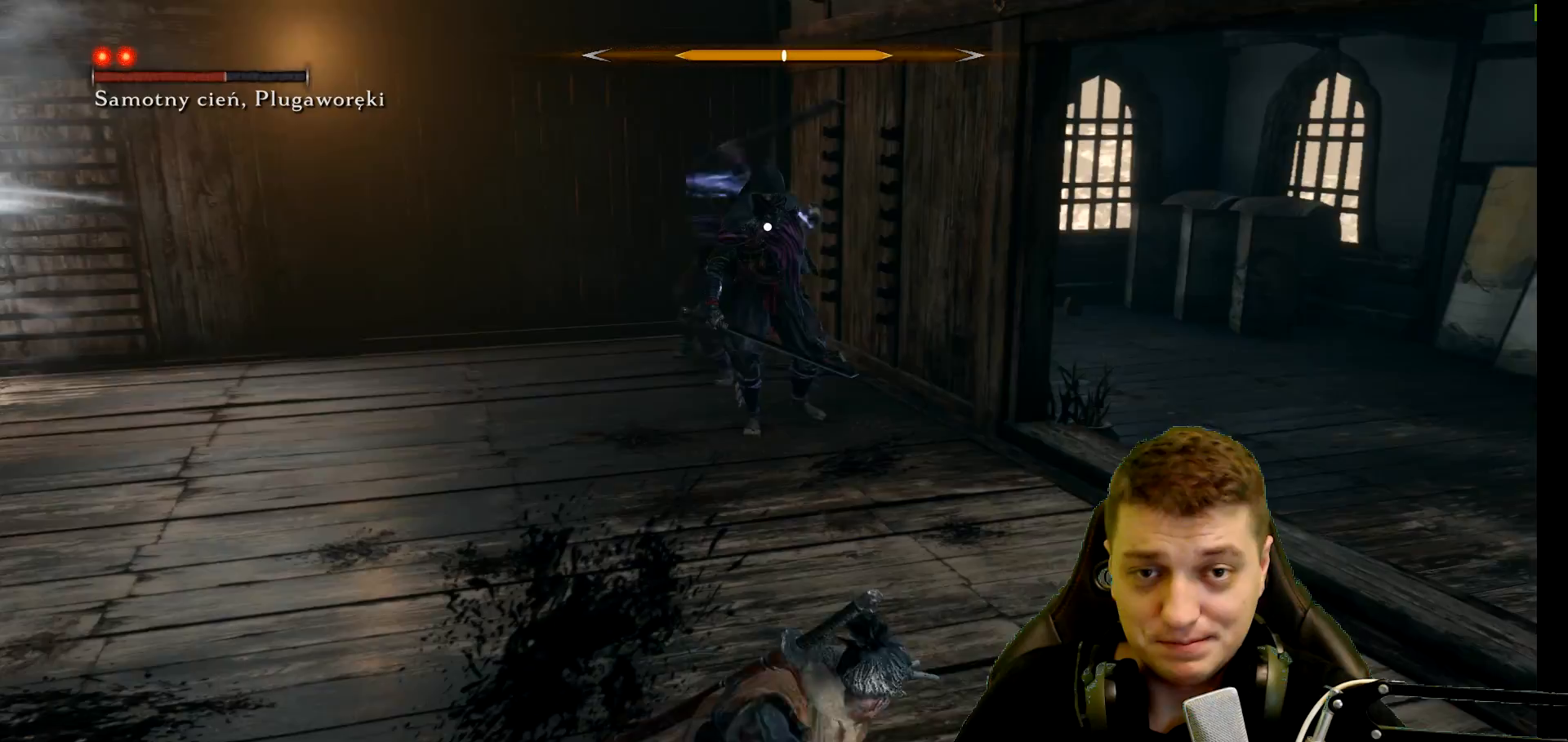
{"buttons": ["L1"], "left_stick": "up", "right_stick": "center", "events": [[500, "R1", "up"]]}
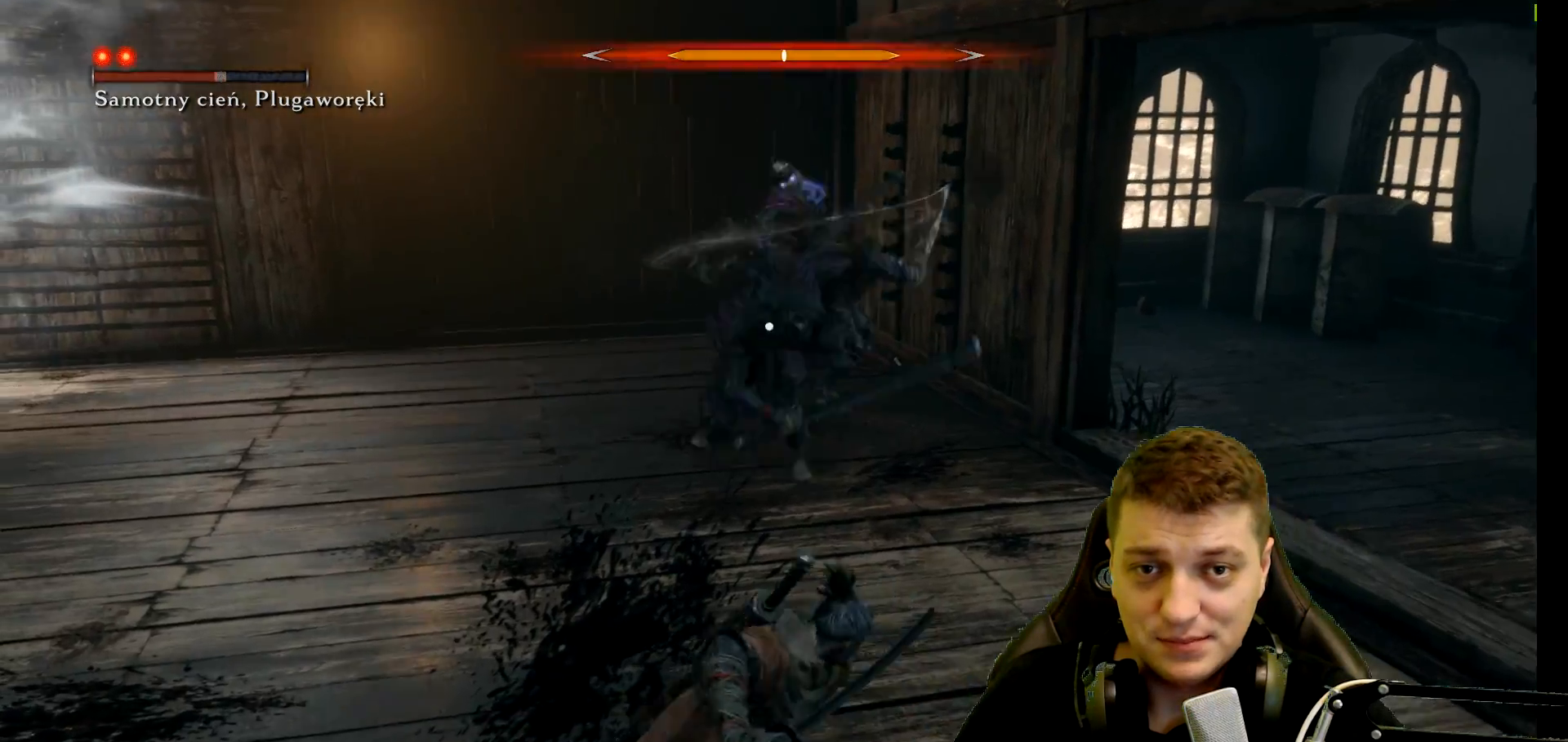
{"buttons": ["R1"], "left_stick": "center", "right_stick": "center", "events": [[33, "L1", "up"], [117, "left_stick", "center"], [267, "R1", "down"], [367, "R1", "up"], [450, "R1", "down"]]}
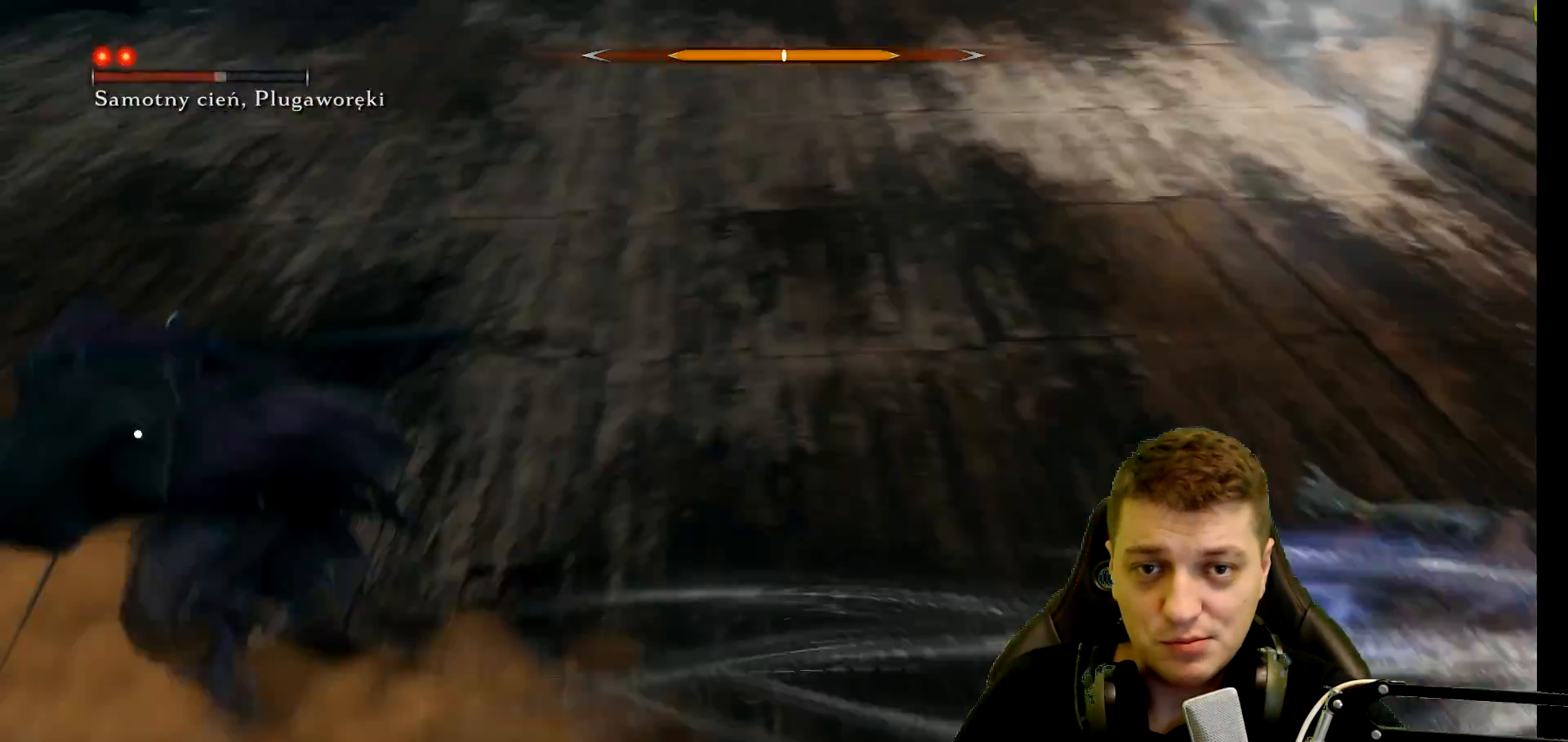
{"buttons": [], "left_stick": "up", "right_stick": "center", "events": [[33, "R1", "up"], [133, "R1", "down"], [267, "R1", "up"], [333, "R1", "down"], [333, "left_stick", "up"], [450, "R1", "up"]]}
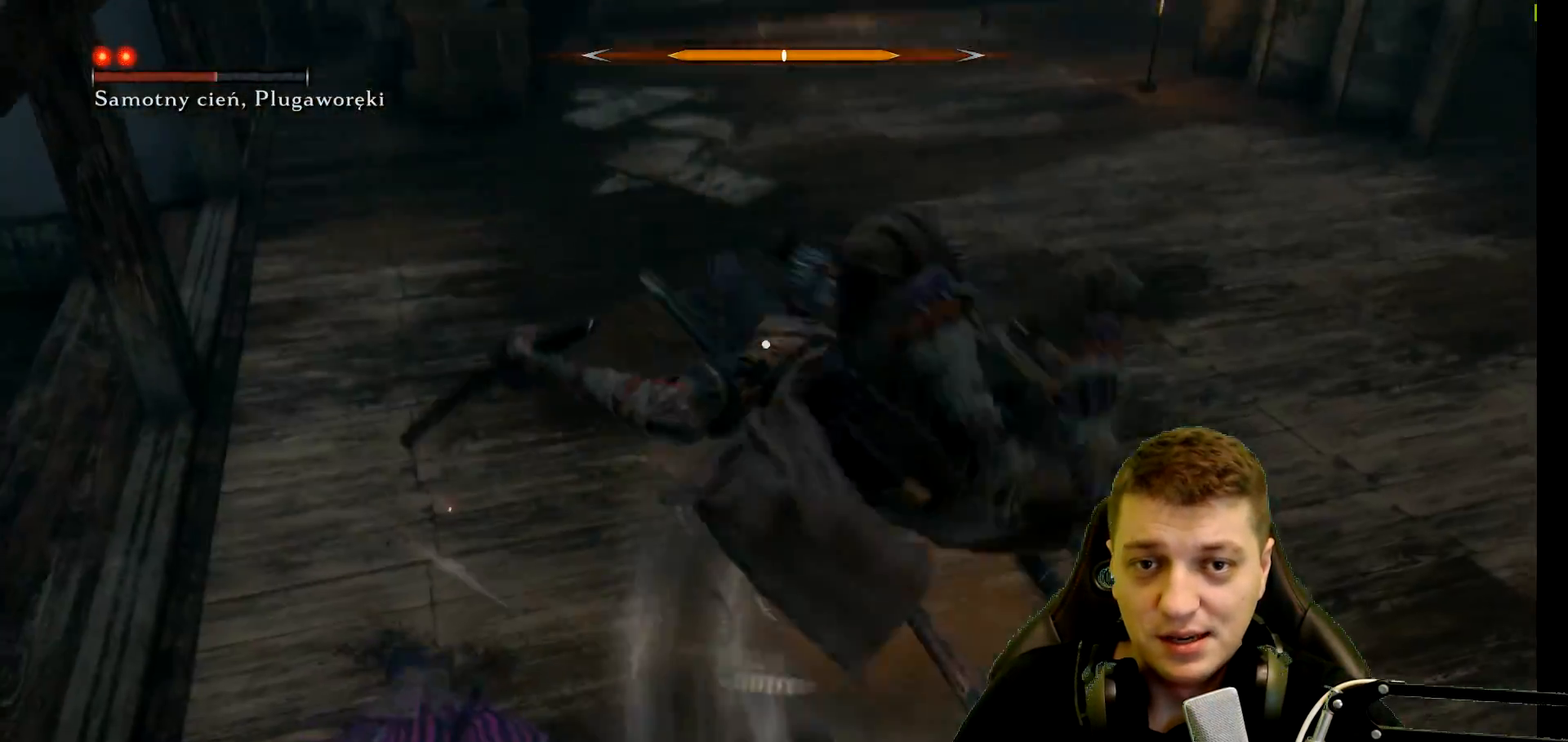
{"buttons": ["R1"], "left_stick": "up-right", "right_stick": "center", "events": [[50, "R1", "down"], [167, "R1", "up"], [250, "left_stick", "up-right"], [300, "R1", "down"], [417, "R1", "up"], [500, "R1", "down"]]}
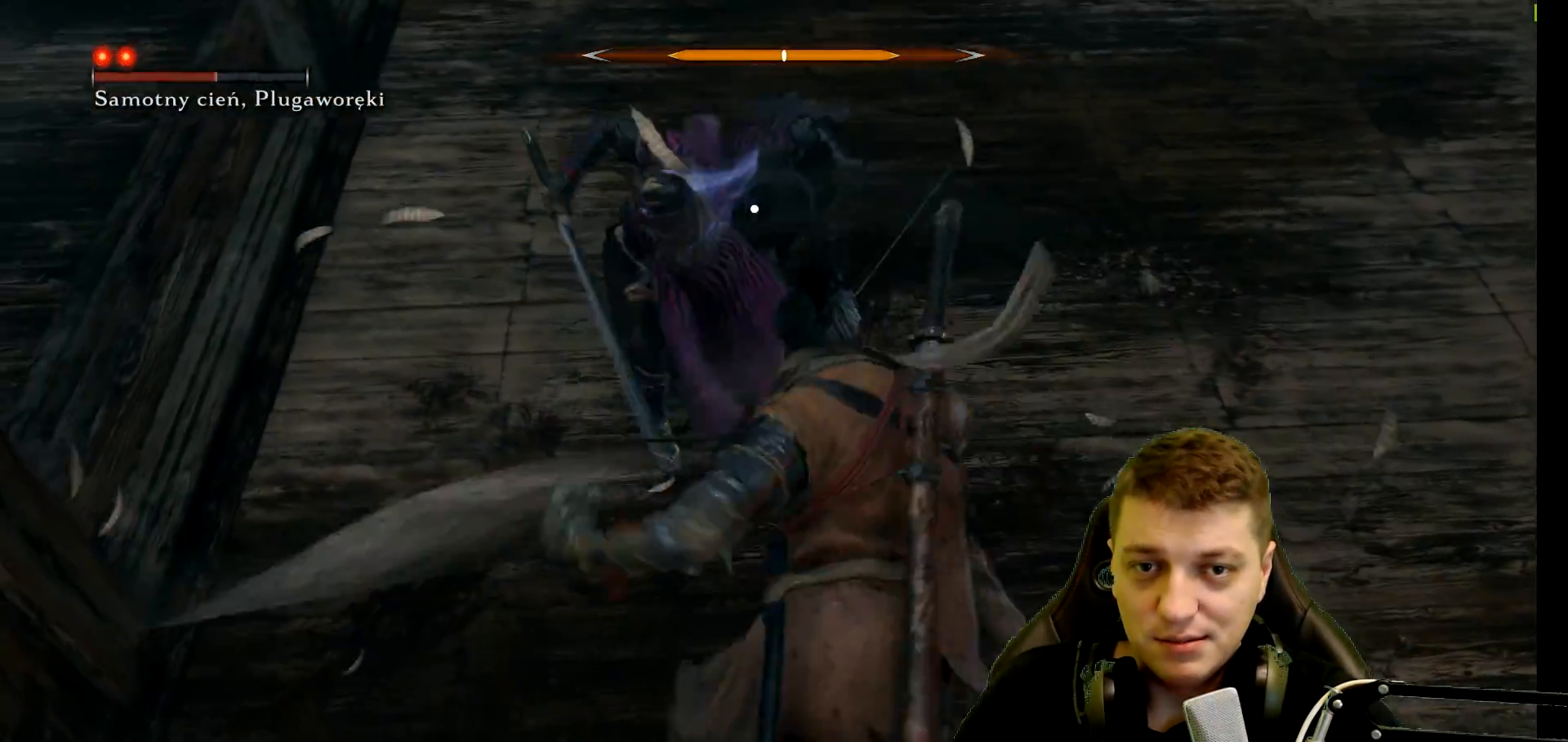
{"buttons": [], "left_stick": "up-right", "right_stick": "center", "events": [[133, "R1", "up"], [200, "R1", "down"], [300, "R1", "up"]]}
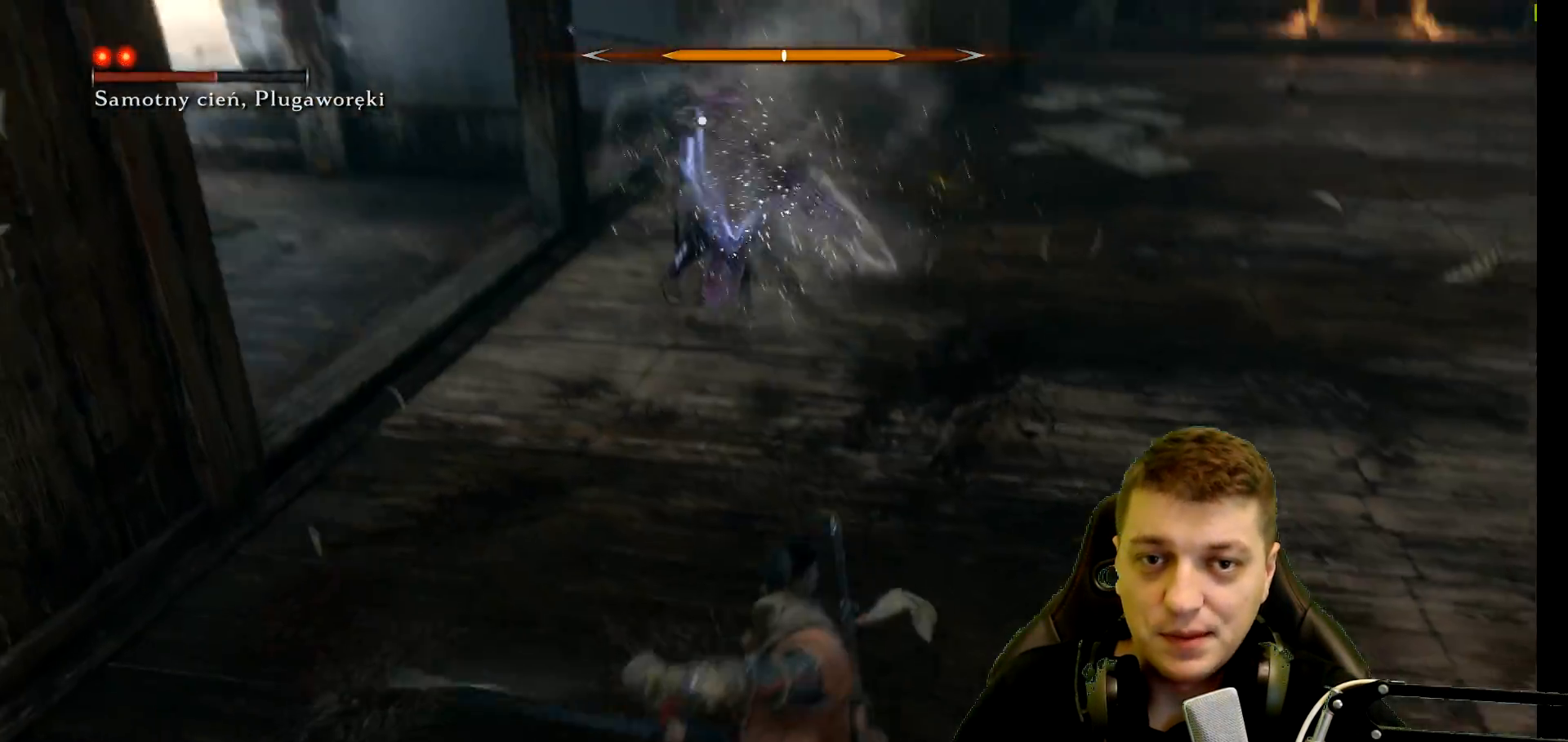
{"buttons": [], "left_stick": "up-right", "right_stick": "center", "events": []}
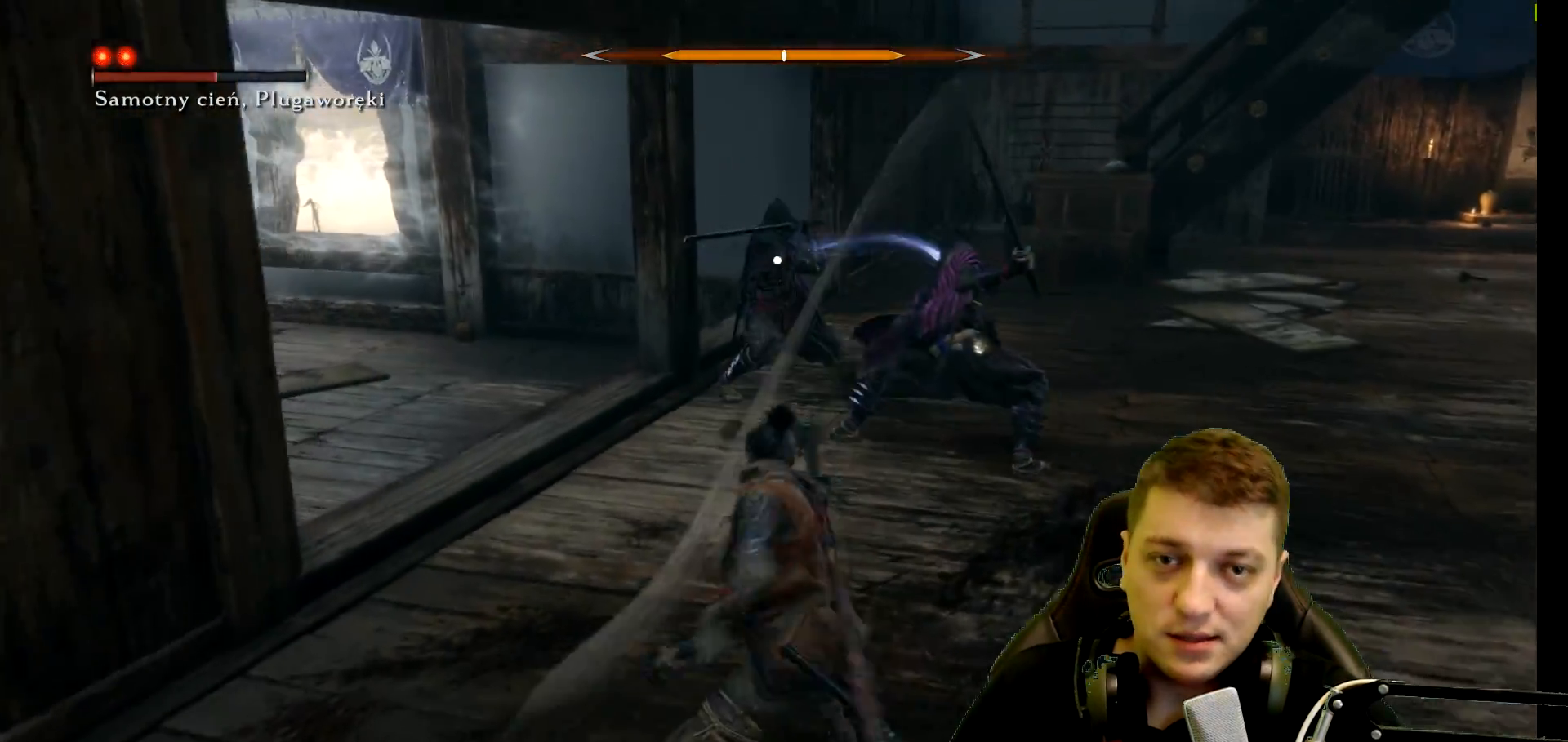
{"buttons": [], "left_stick": "up-left", "right_stick": "center", "events": [[350, "left_stick", "up"], [467, "left_stick", "up-left"]]}
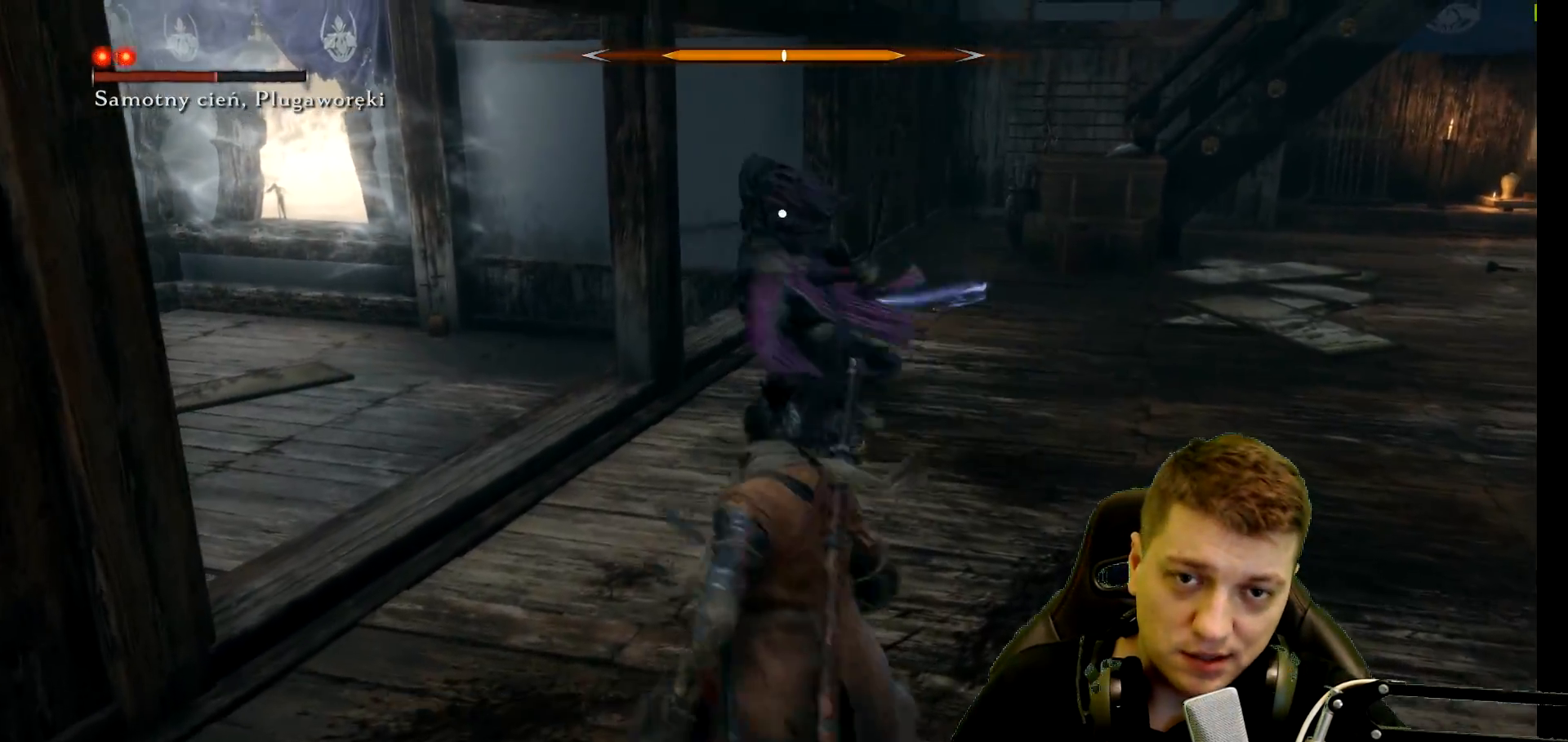
{"buttons": [], "left_stick": "right", "right_stick": "center", "events": [[300, "left_stick", "up-right"], [467, "left_stick", "right"]]}
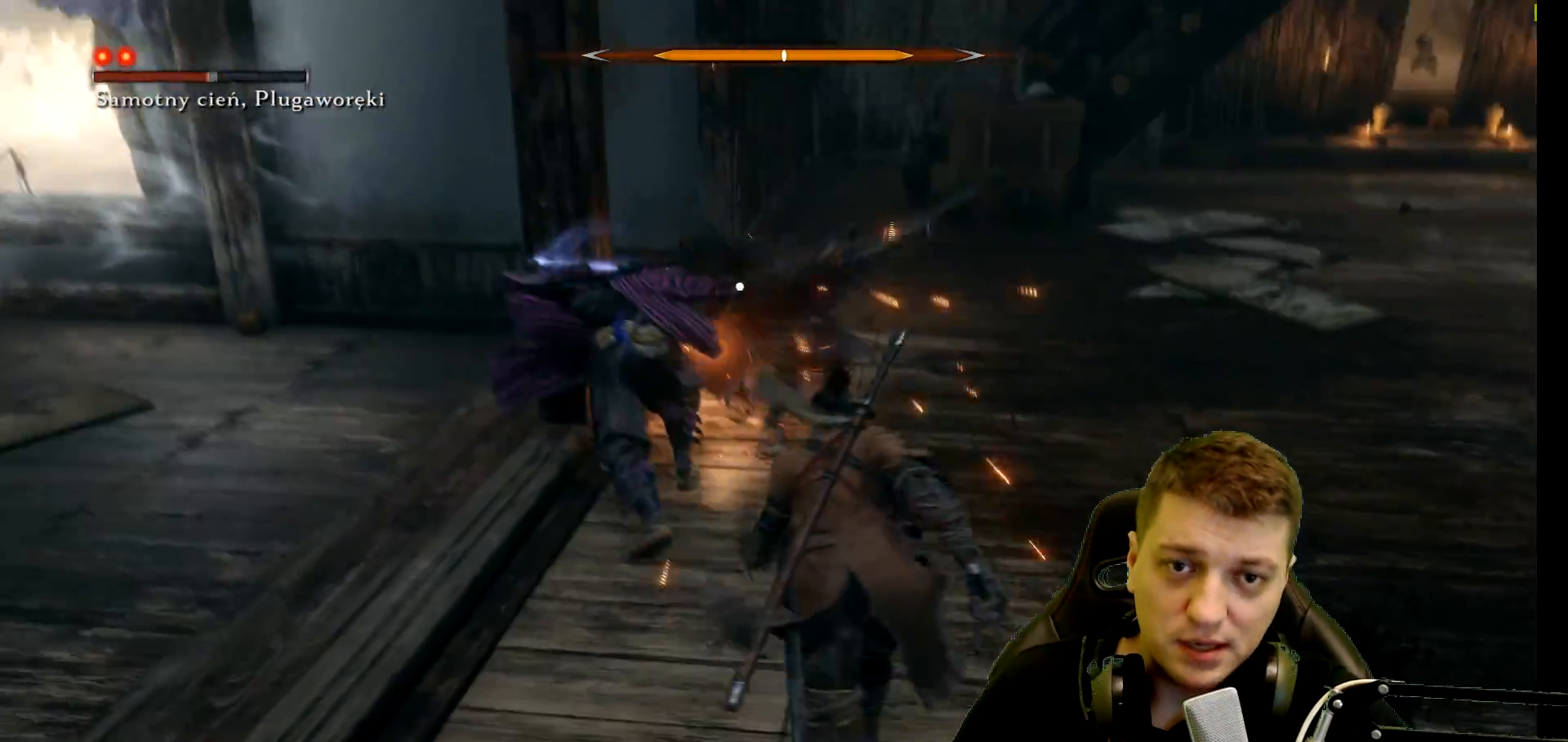
{"buttons": [], "left_stick": "up-right", "right_stick": "center", "events": [[367, "left_stick", "up-right"]]}
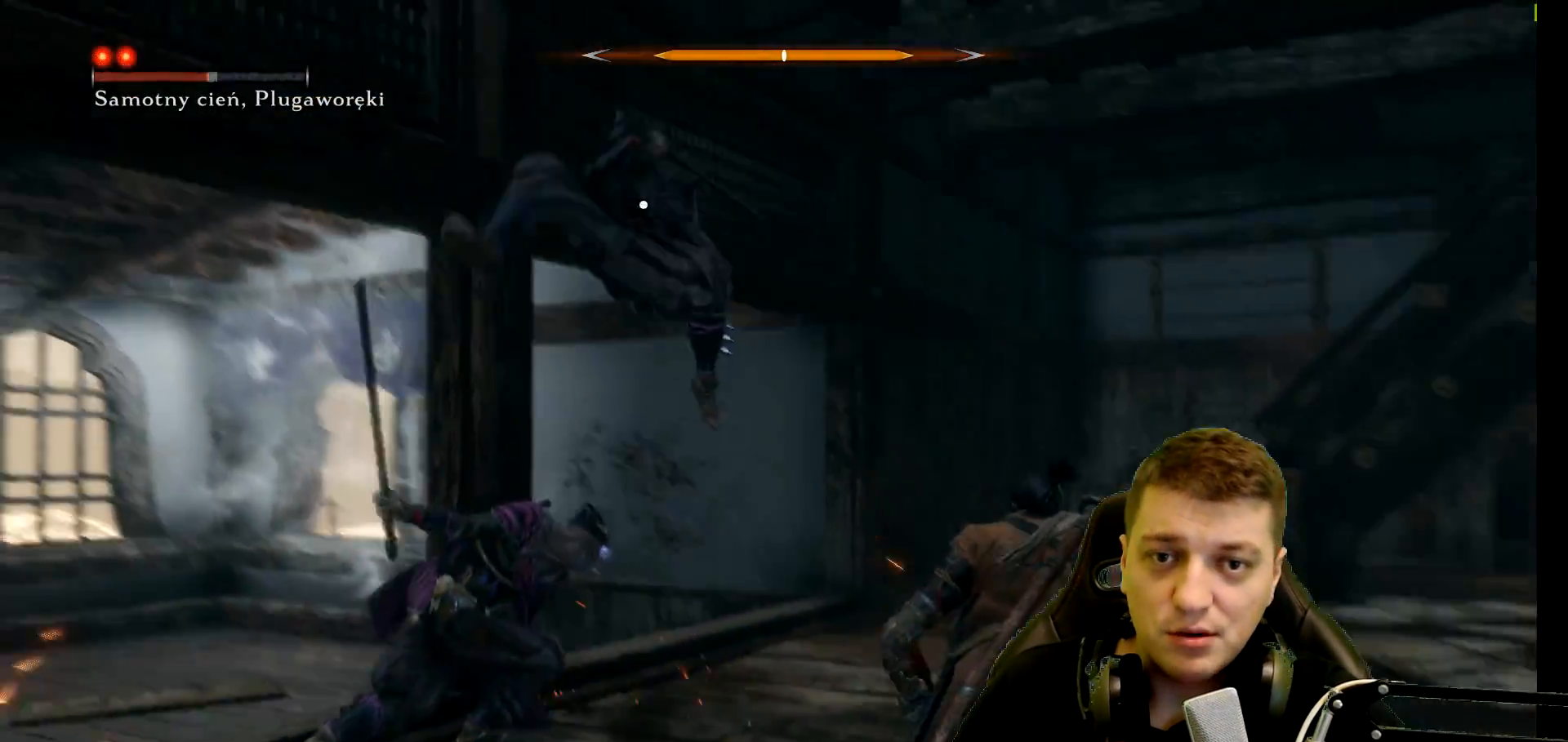
{"buttons": [], "left_stick": "up-right", "right_stick": "center", "events": [[233, "left_stick", "right"], [400, "left_stick", "up-right"]]}
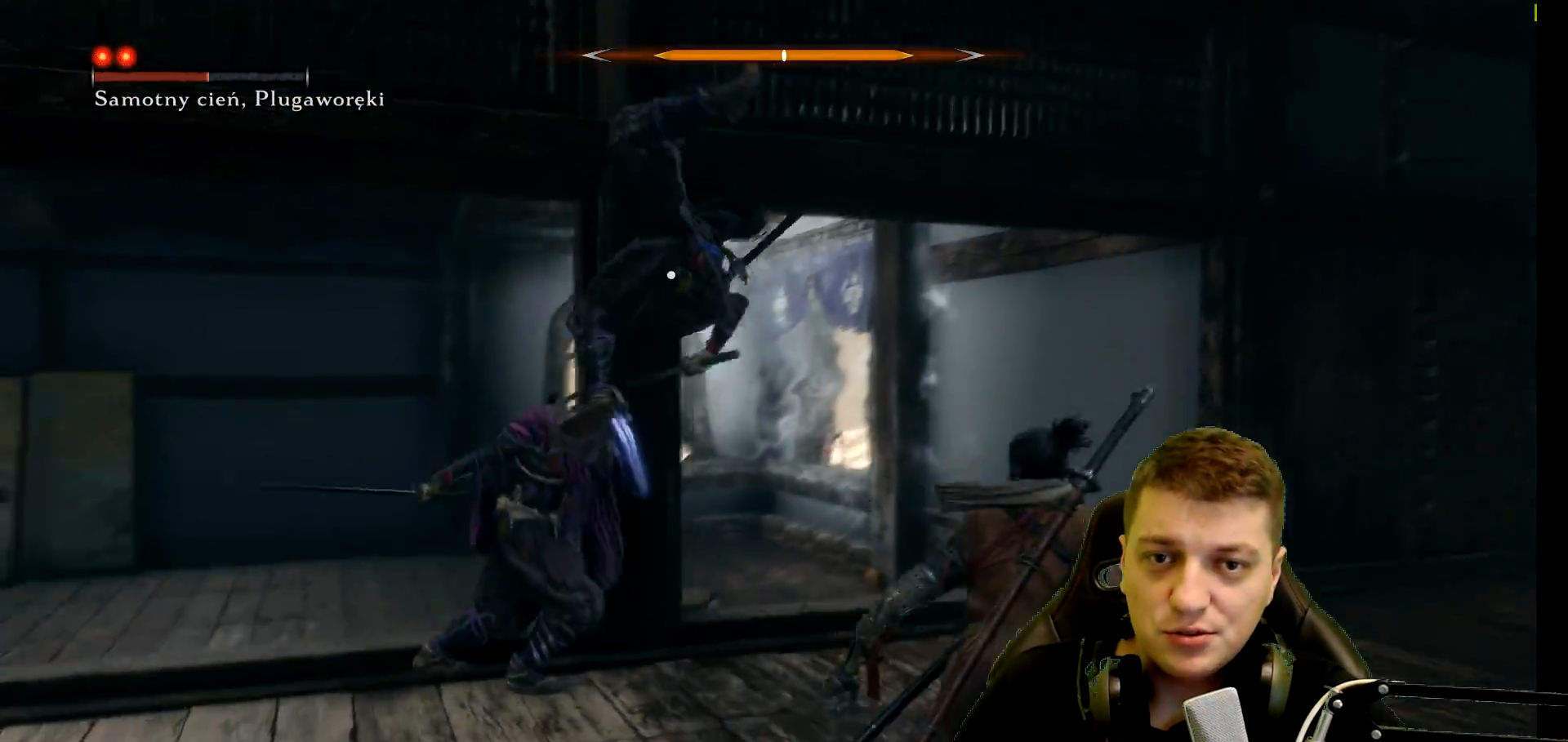
{"buttons": ["R1"], "left_stick": "up-right", "right_stick": "center", "events": [[433, "R1", "down"]]}
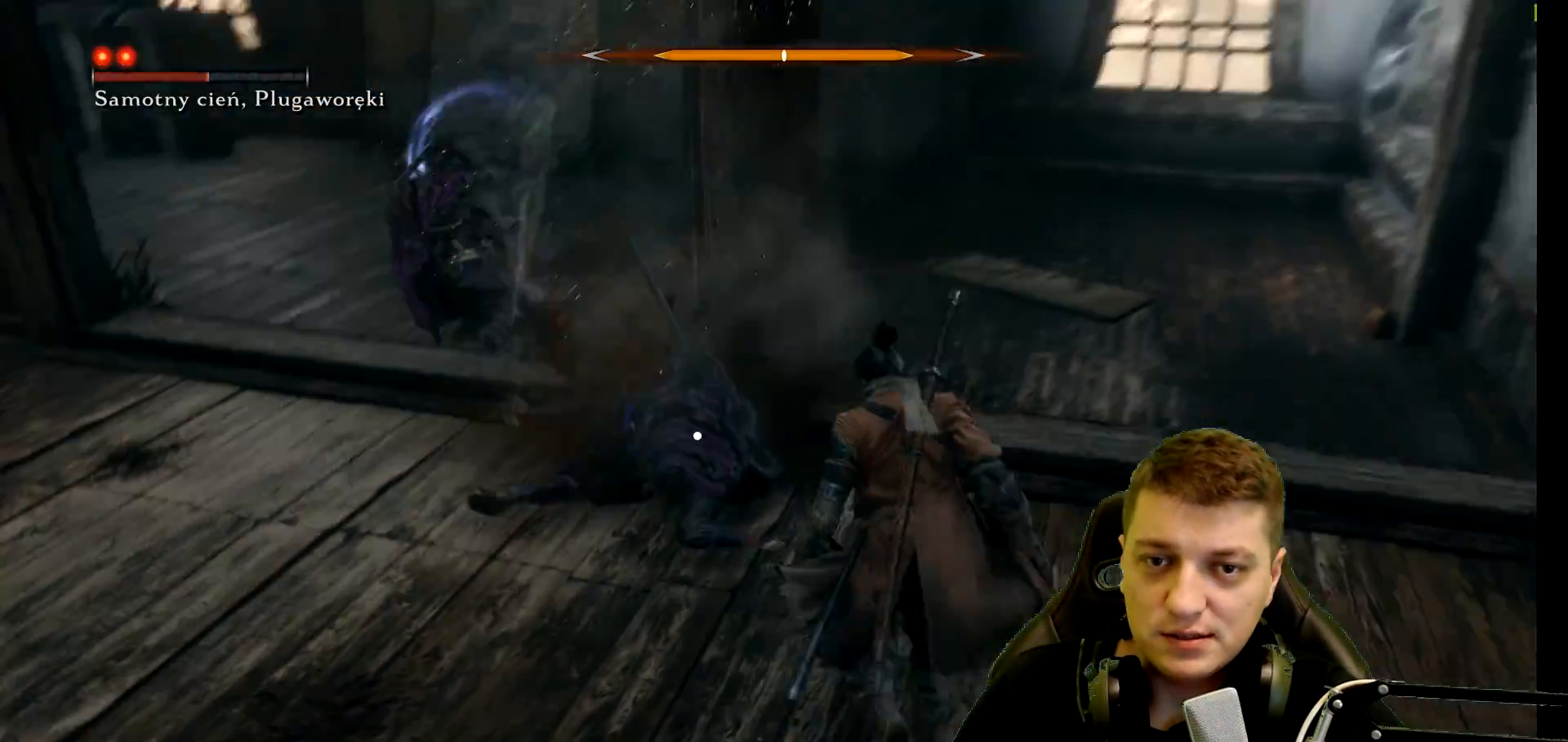
{"buttons": ["R1"], "left_stick": "center", "right_stick": "center", "events": [[33, "left_stick", "center"], [50, "R1", "up"], [117, "R1", "down"], [217, "R1", "up"], [283, "R1", "down"], [367, "R1", "up"], [433, "R1", "down"]]}
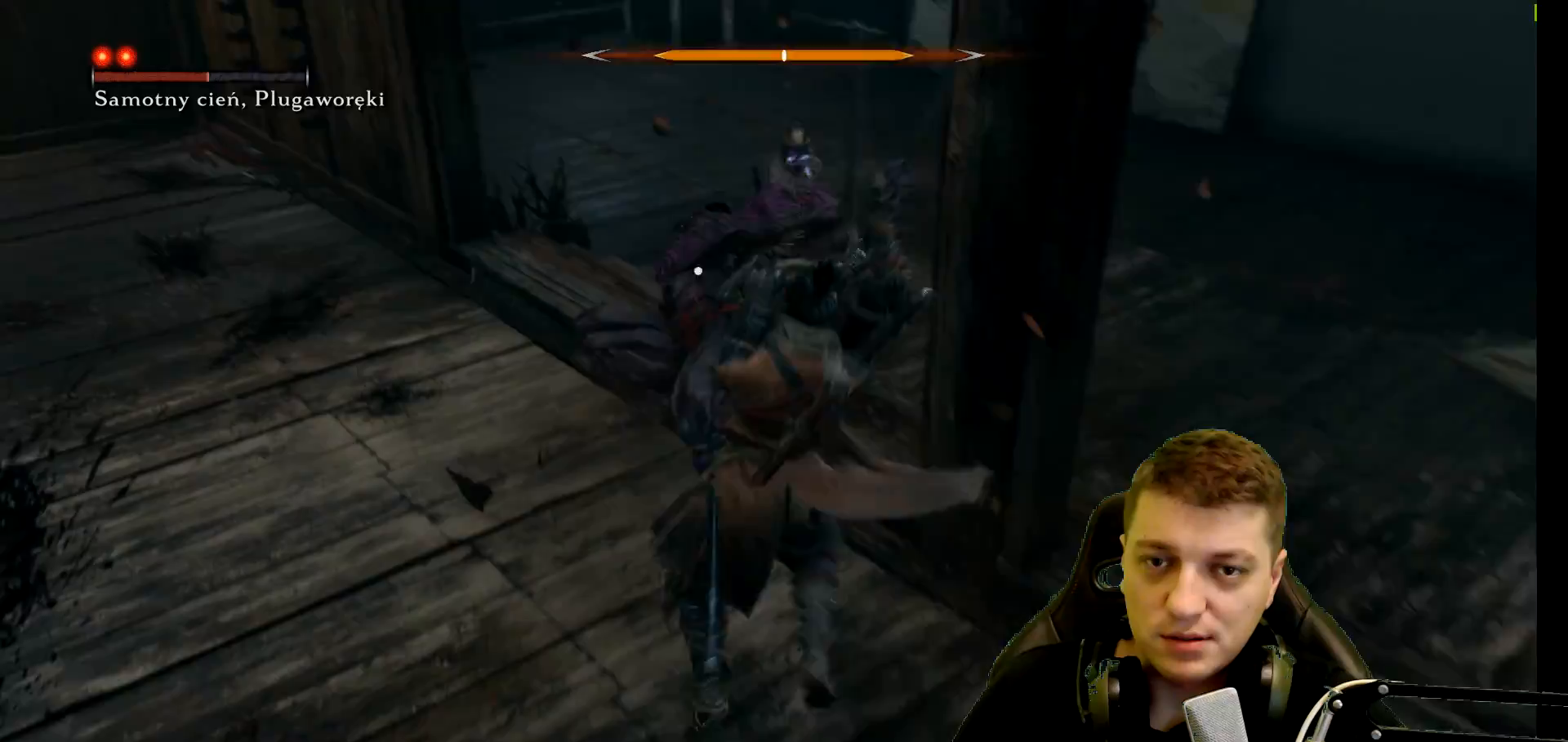
{"buttons": ["R1"], "left_stick": "center", "right_stick": "center", "events": [[33, "R1", "up"], [83, "R1", "down"], [200, "R1", "up"], [250, "R1", "down"], [350, "R1", "up"], [417, "R1", "down"]]}
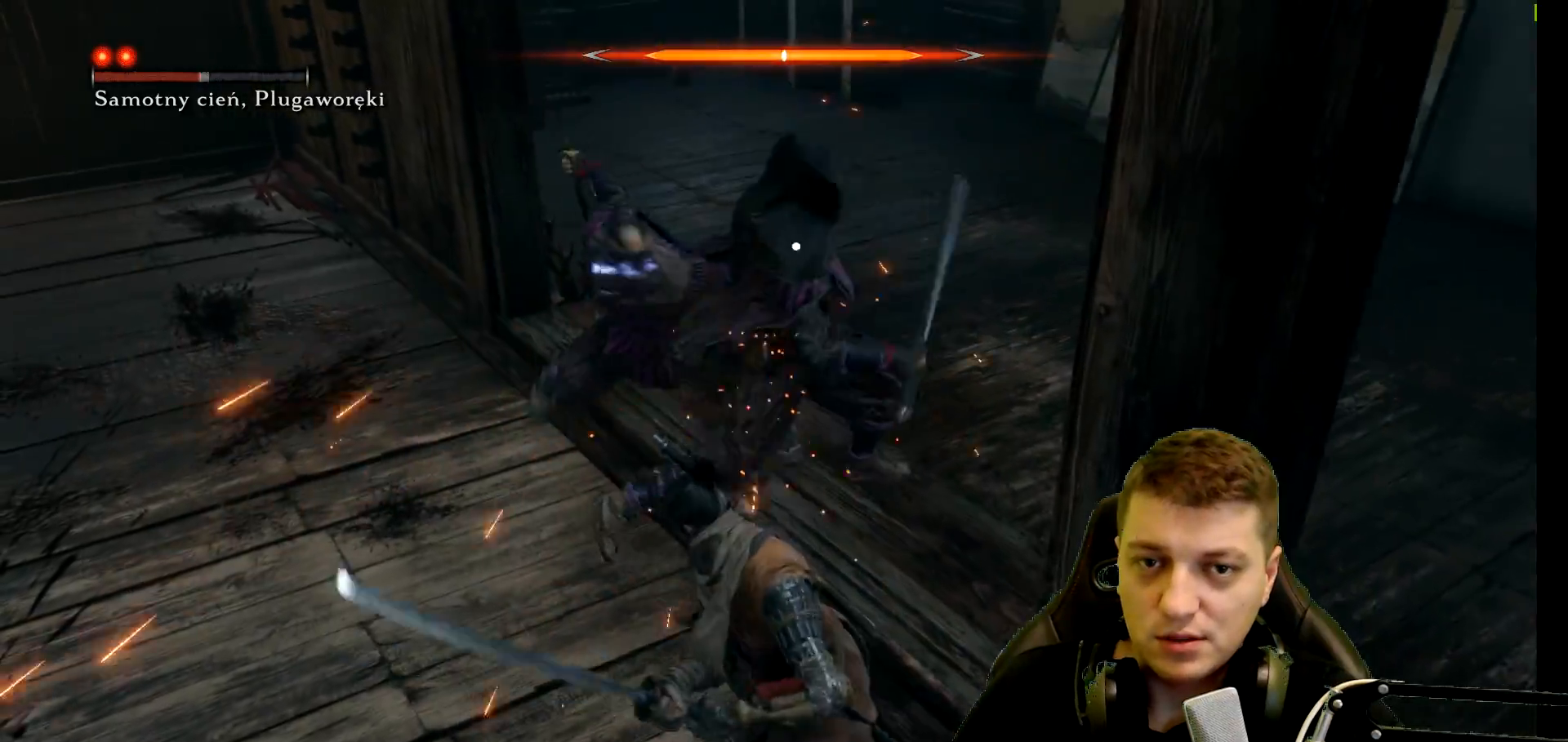
{"buttons": ["R1"], "left_stick": "center", "right_stick": "center", "events": [[17, "R1", "up"], [83, "R1", "down"], [200, "R1", "up"], [267, "R1", "down"], [400, "R1", "up"], [467, "R1", "down"]]}
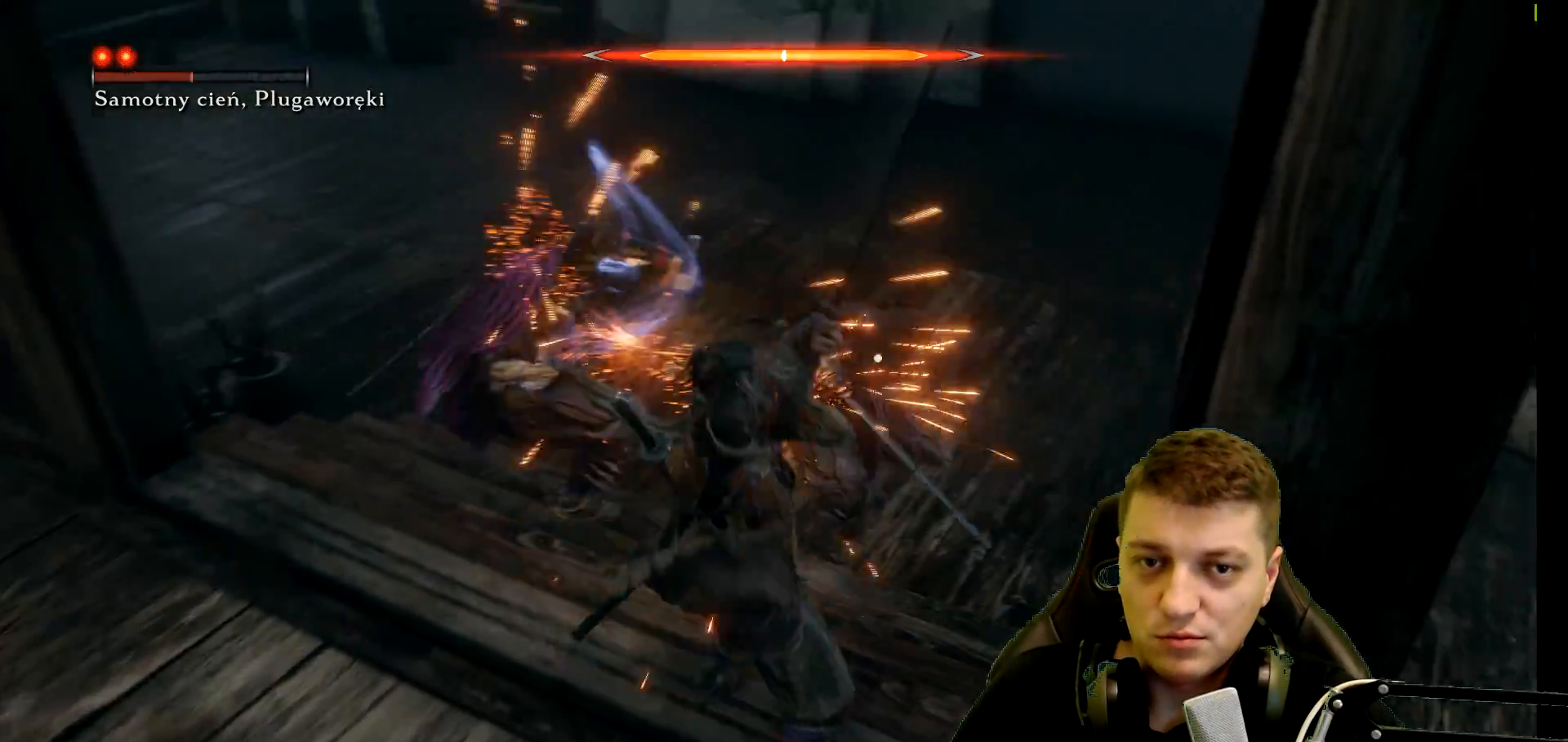
{"buttons": ["R1"], "left_stick": "right", "right_stick": "center", "events": [[100, "R1", "up"], [183, "left_stick", "right"], [333, "R1", "down"]]}
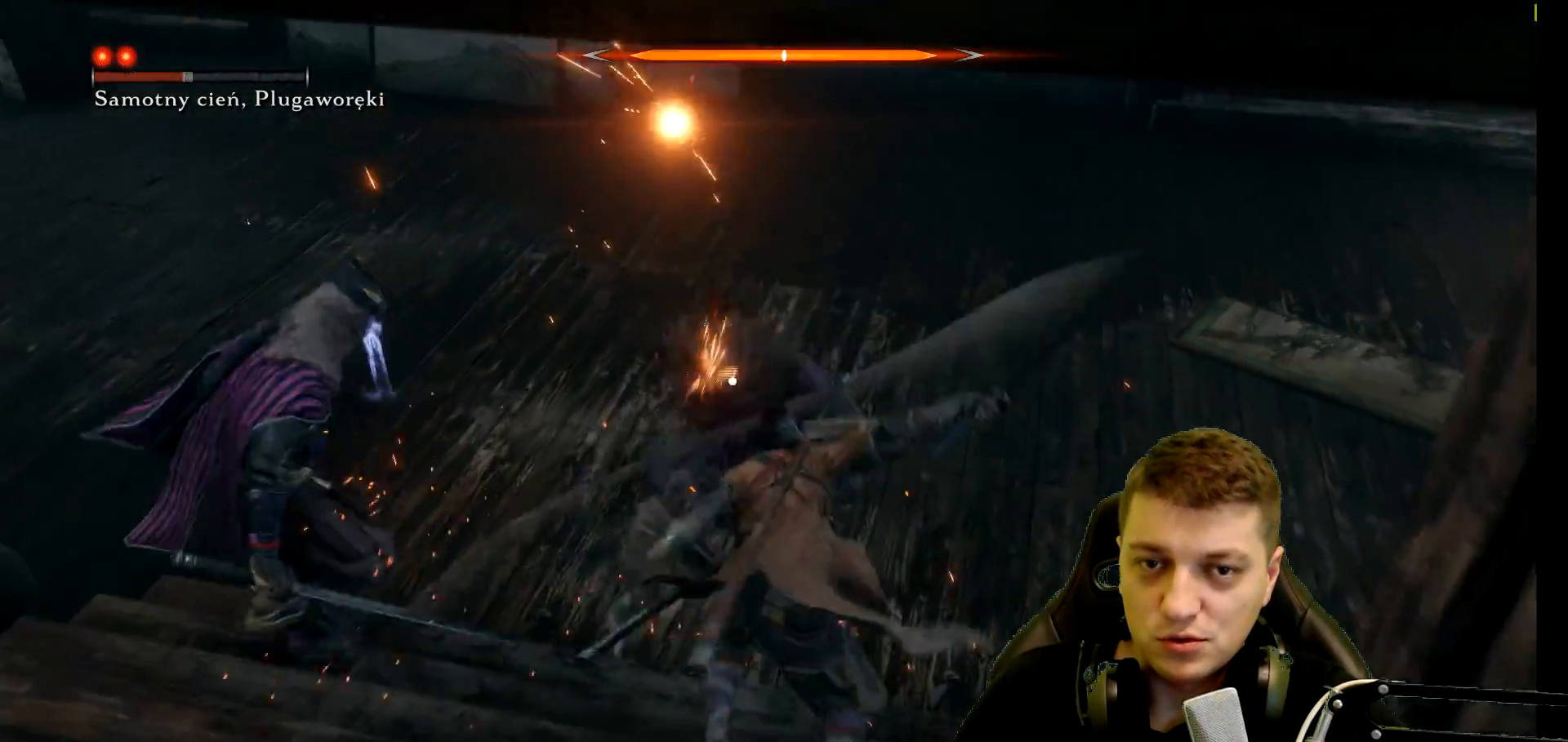
{"buttons": [], "left_stick": "right", "right_stick": "center", "events": [[33, "R1", "up"], [117, "R1", "down"], [250, "R1", "up"], [333, "R1", "down"], [467, "R1", "up"]]}
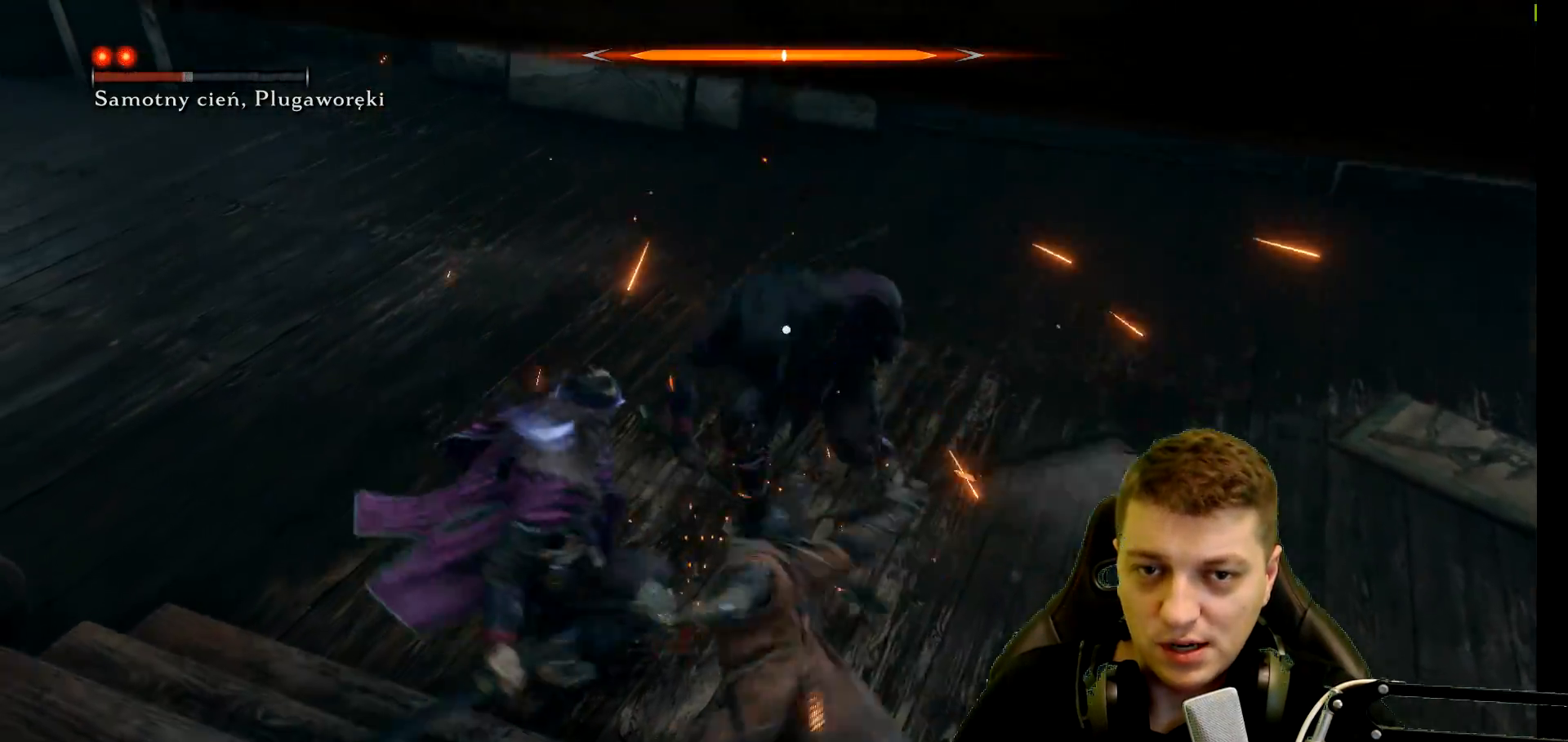
{"buttons": [], "left_stick": "right", "right_stick": "center", "events": [[33, "R1", "down"], [183, "R1", "up"], [233, "R1", "down"], [383, "R1", "up"]]}
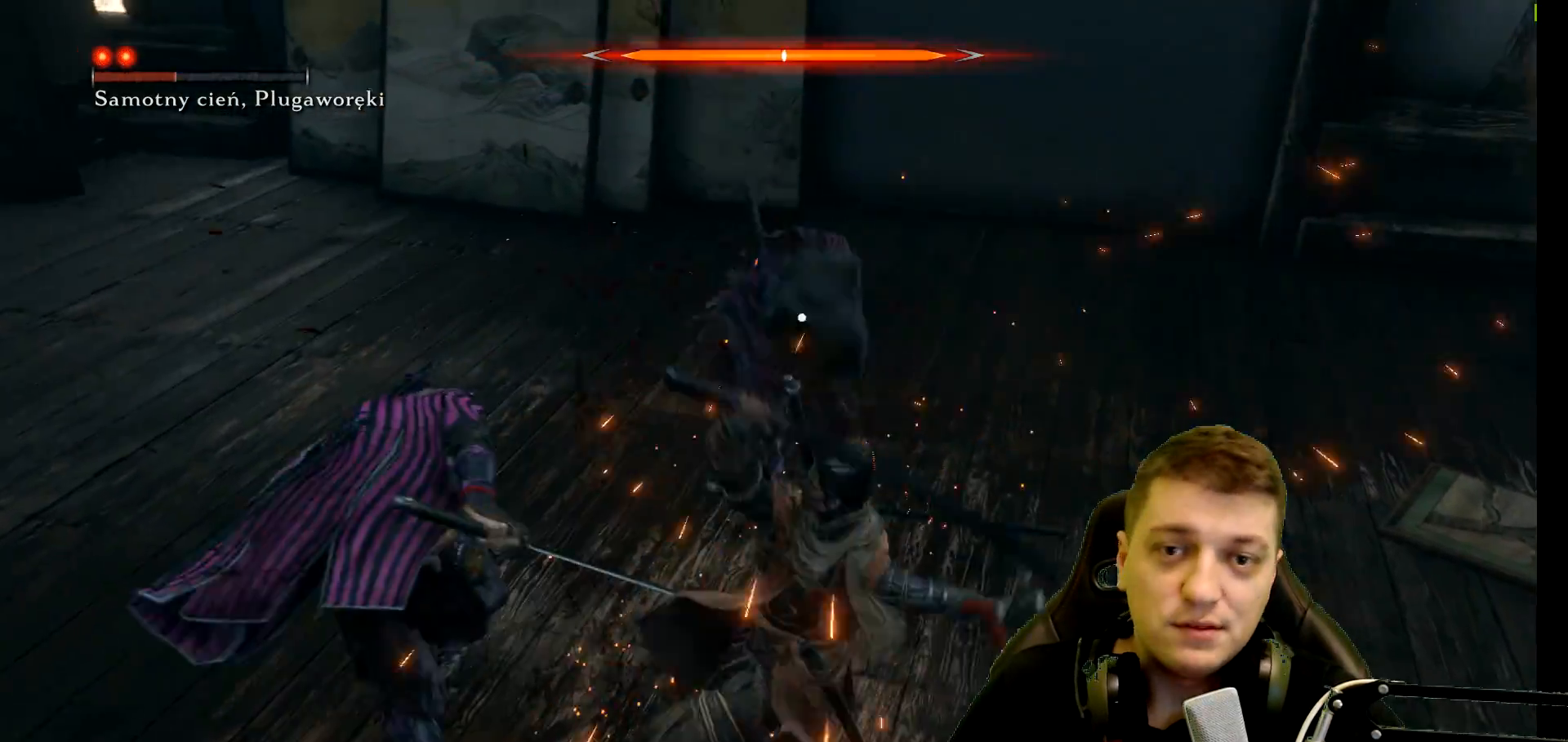
{"buttons": [], "left_stick": "up-right", "right_stick": "center", "events": [[50, "R1", "down"], [200, "R1", "up"], [283, "R1", "down"], [417, "R1", "up"], [417, "left_stick", "up-right"]]}
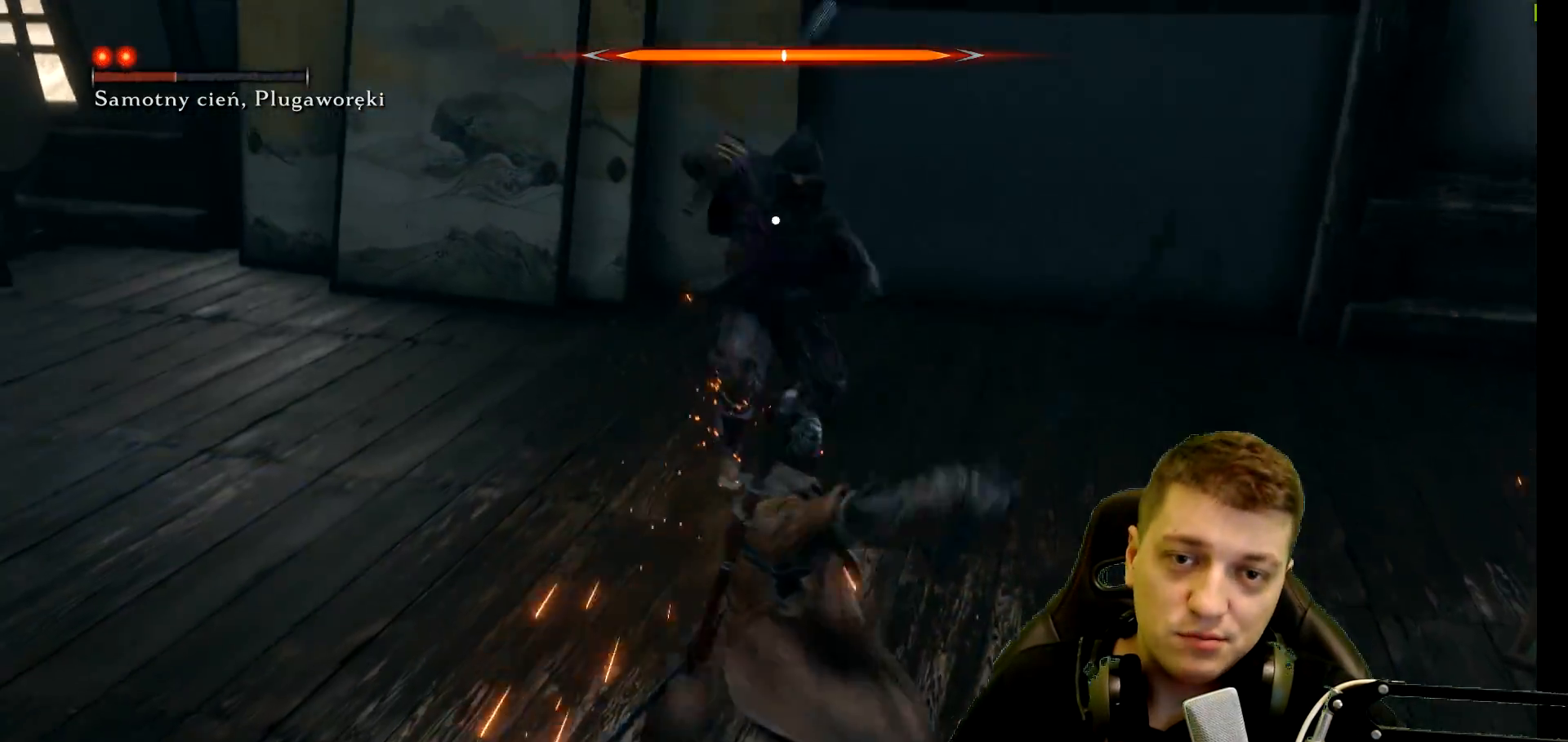
{"buttons": ["R1"], "left_stick": "up-right", "right_stick": "center", "events": [[83, "R1", "down"], [233, "R1", "up"], [317, "R1", "down"], [450, "R1", "up"], [500, "R1", "down"]]}
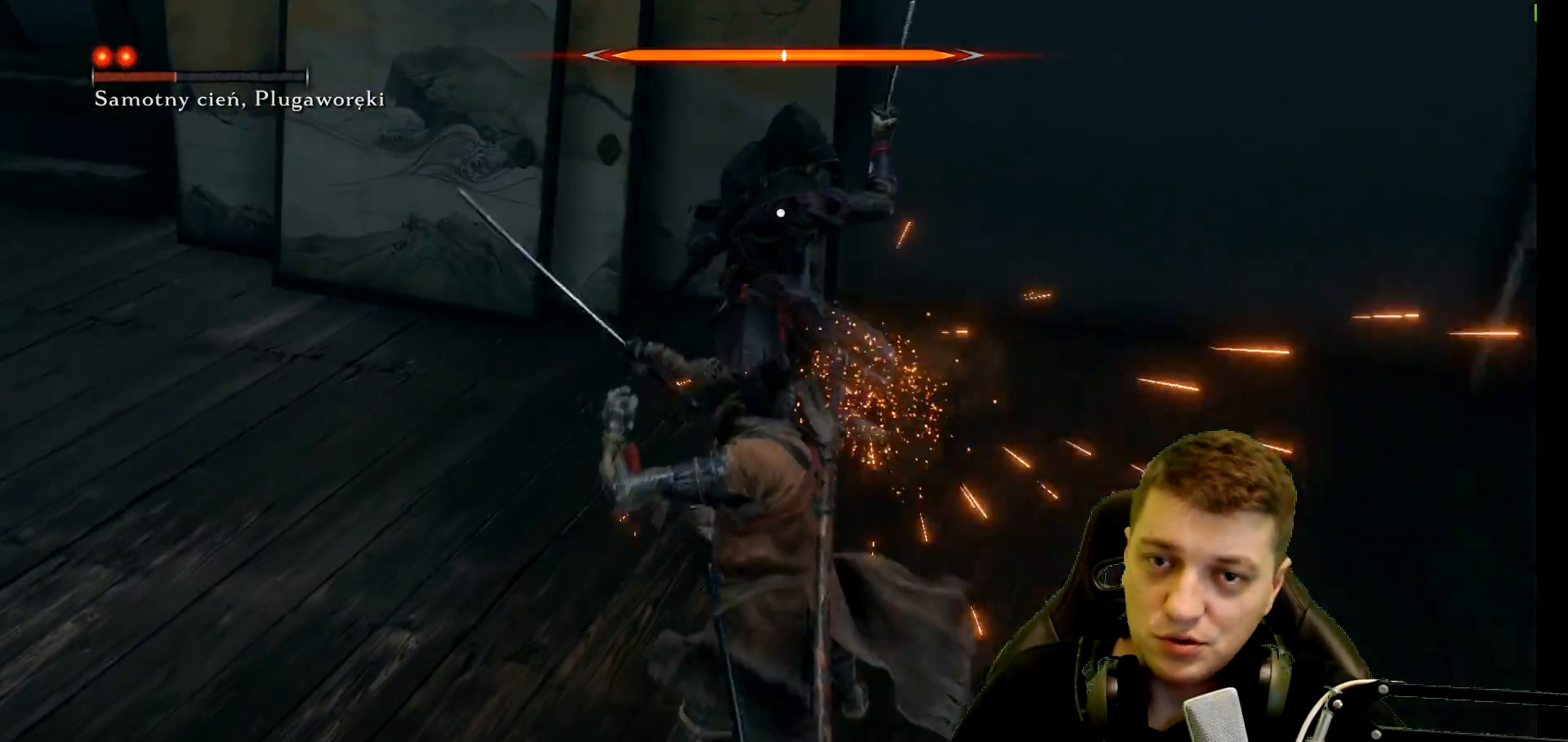
{"buttons": [], "left_stick": "up-right", "right_stick": "center", "events": [[150, "R1", "up"], [233, "R1", "down"], [350, "R1", "up"]]}
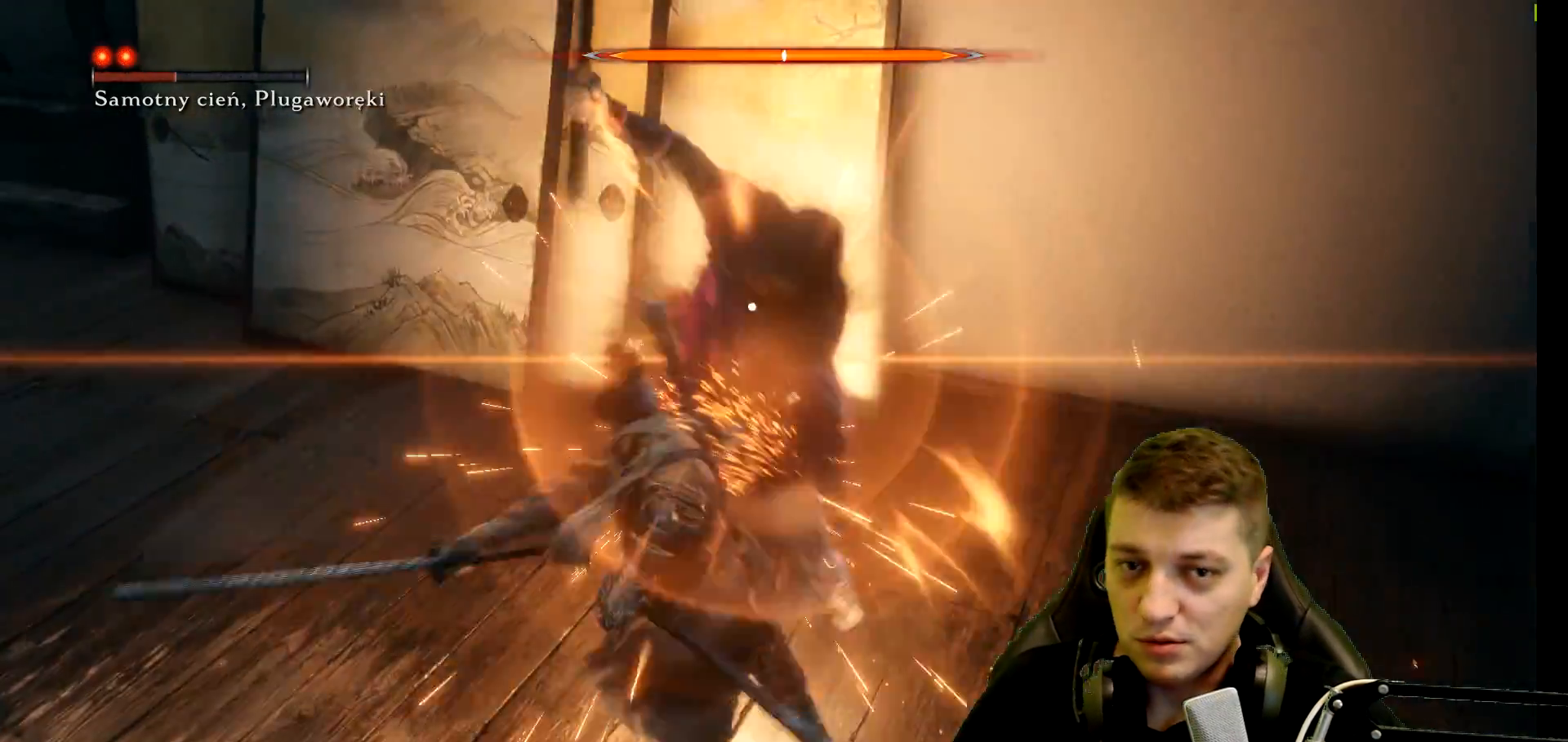
{"buttons": [], "left_stick": "center", "right_stick": "center", "events": [[167, "left_stick", "center"], [333, "L1", "down"], [500, "L1", "up"]]}
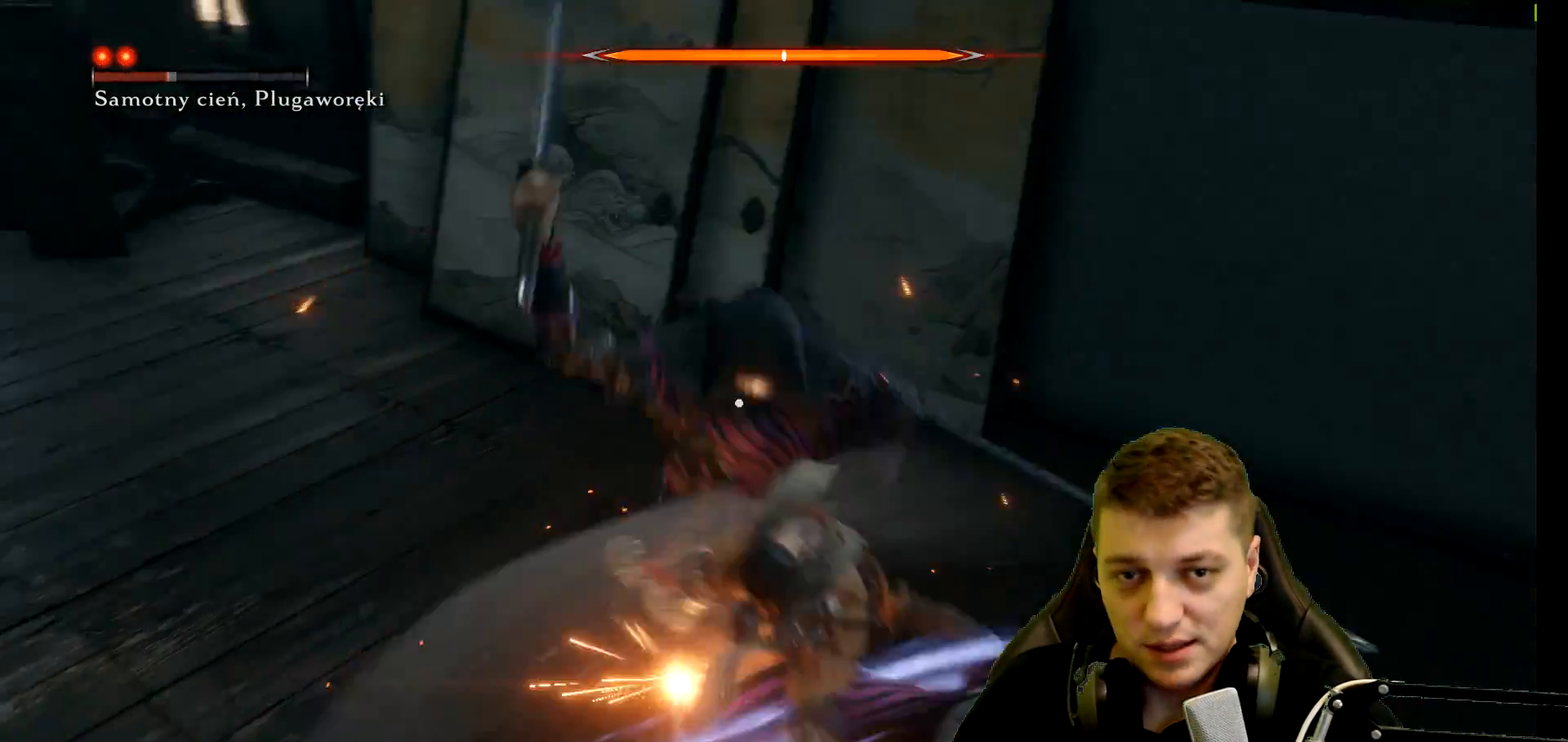
{"buttons": [], "left_stick": "center", "right_stick": "center", "events": [[83, "L1", "down"], [217, "L1", "up"], [317, "L1", "down"], [450, "L1", "up"]]}
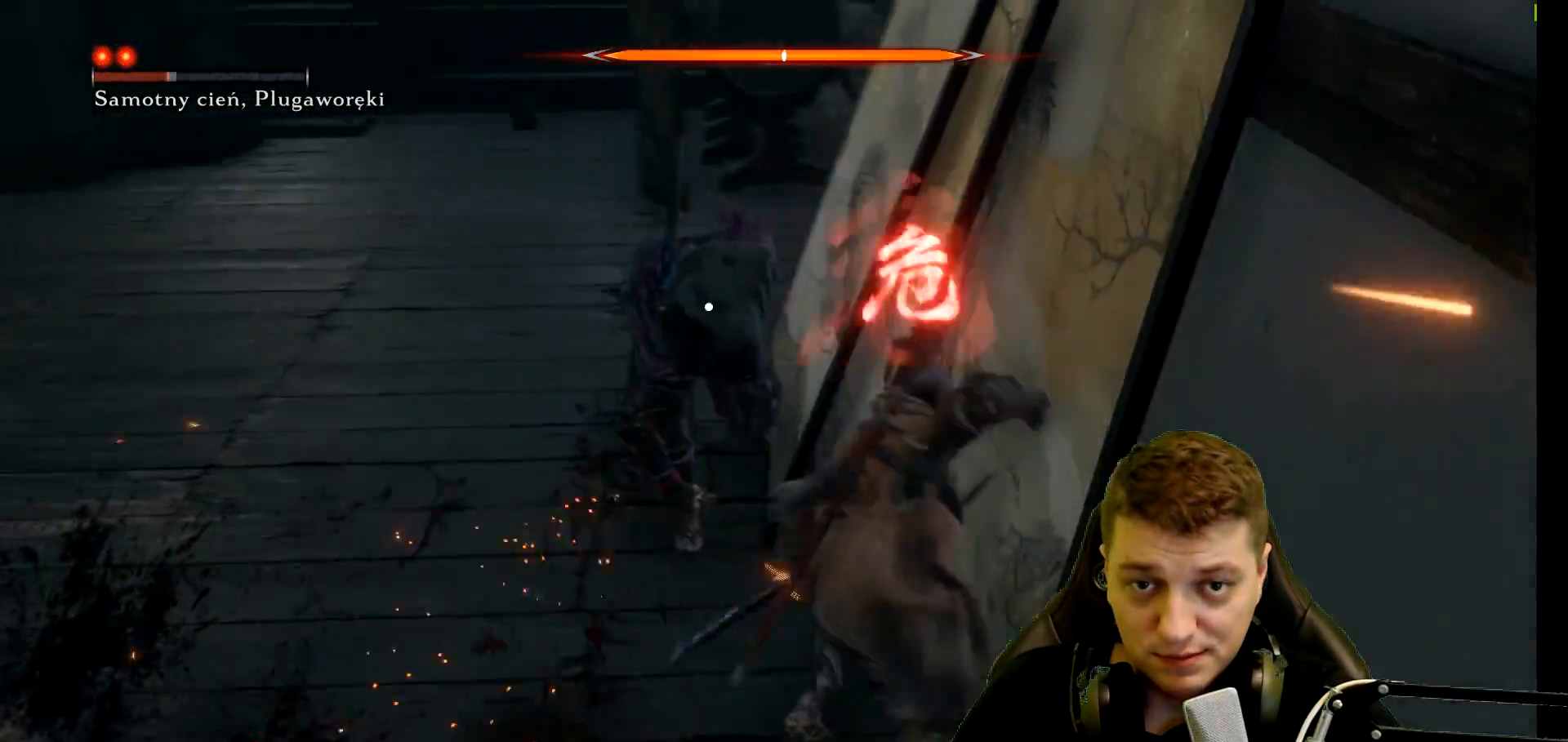
{"buttons": ["A"], "left_stick": "up-left", "right_stick": "center", "events": [[17, "L1", "down"], [183, "L1", "up"], [283, "L1", "down"], [283, "left_stick", "up-left"], [400, "A", "down"], [467, "L1", "up"]]}
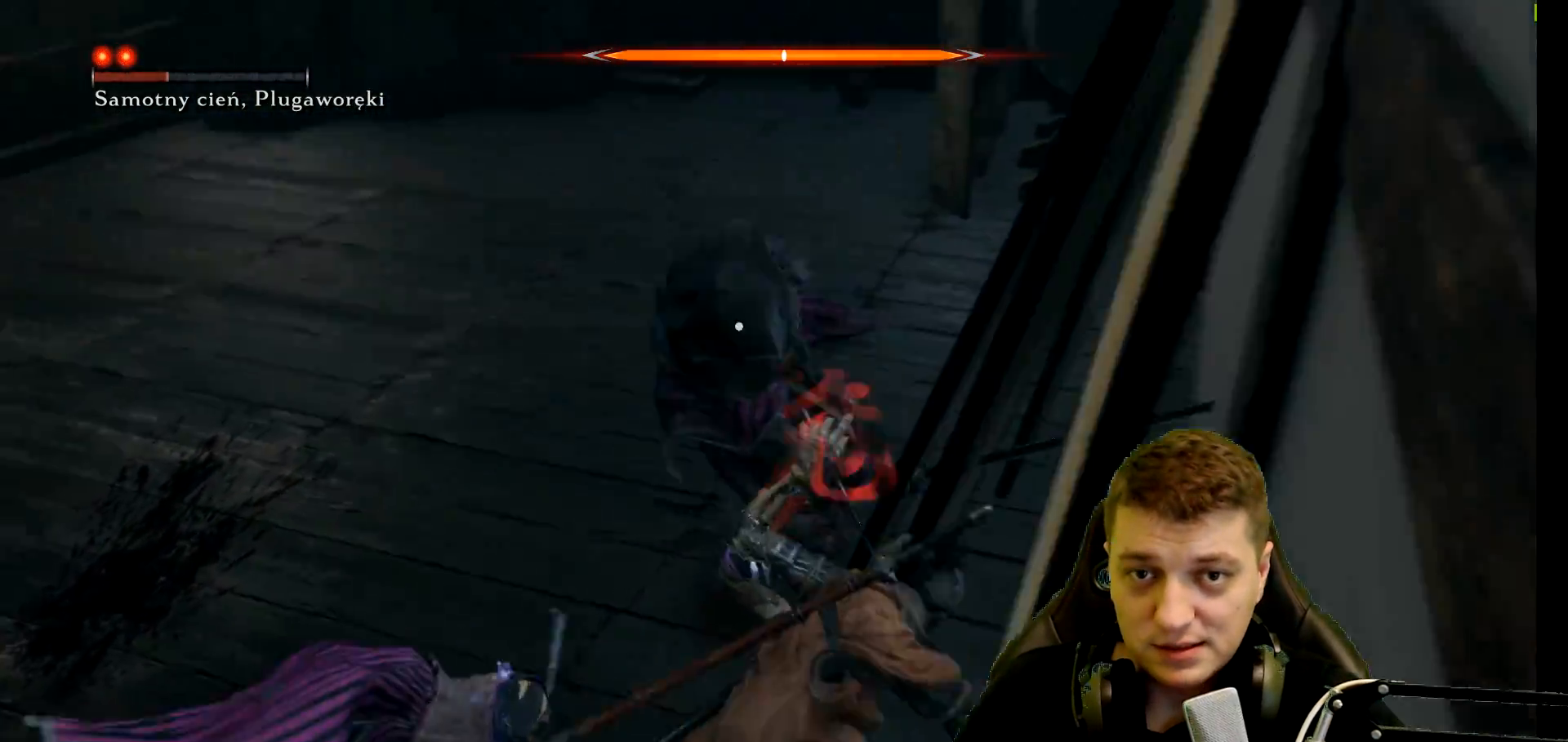
{"buttons": ["A"], "left_stick": "left", "right_stick": "center", "events": [[50, "A", "up"], [100, "L1", "down"], [117, "A", "down"], [233, "A", "up"], [250, "L1", "up"], [317, "A", "down"], [317, "L1", "down"], [417, "L1", "up"], [433, "A", "up"], [467, "left_stick", "left"], [483, "A", "down"]]}
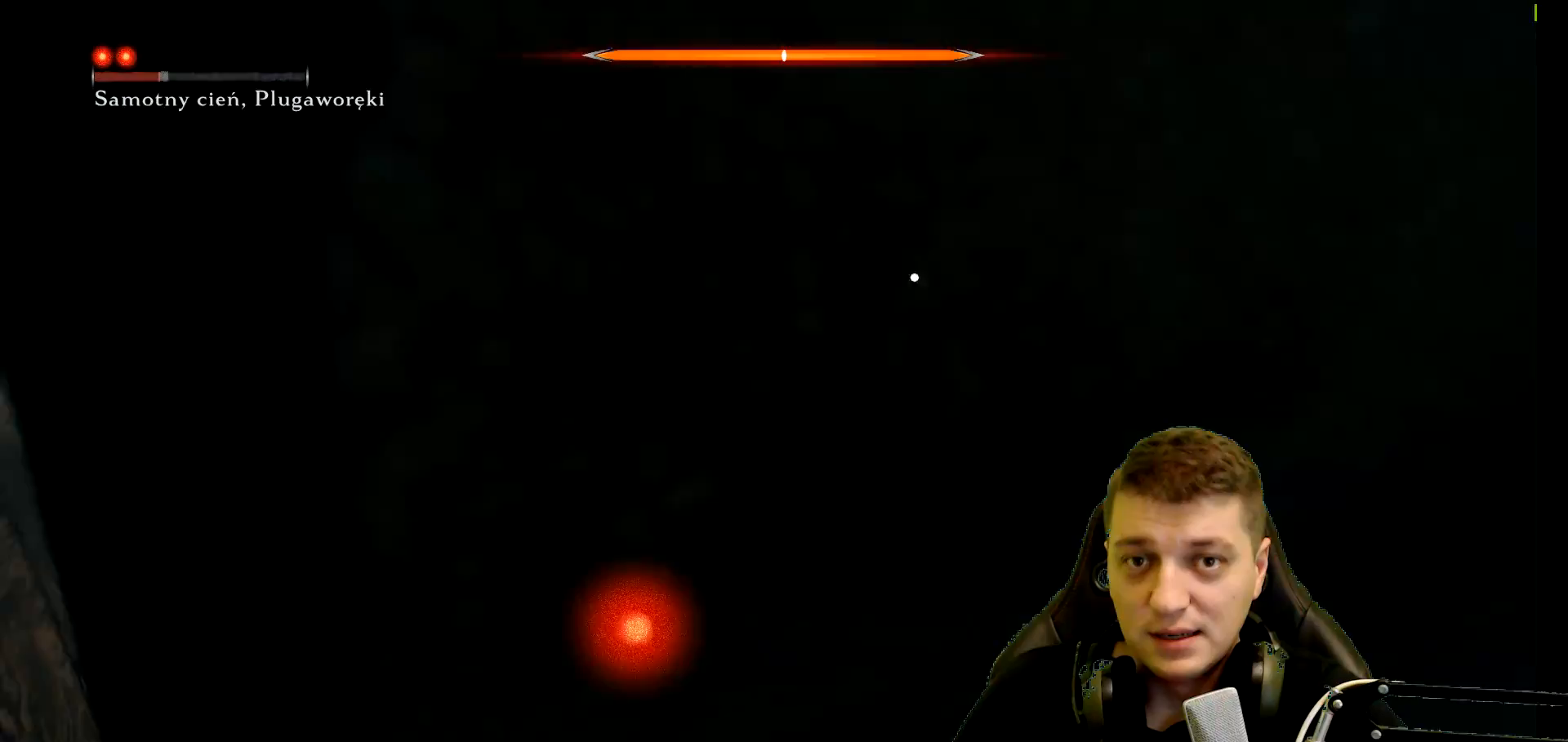
{"buttons": [], "left_stick": "up-left", "right_stick": "center", "events": [[50, "L1", "down"], [117, "A", "up"], [150, "left_stick", "up-left"], [167, "A", "down"], [200, "L1", "up"], [283, "A", "up"], [350, "A", "down"], [483, "A", "up"]]}
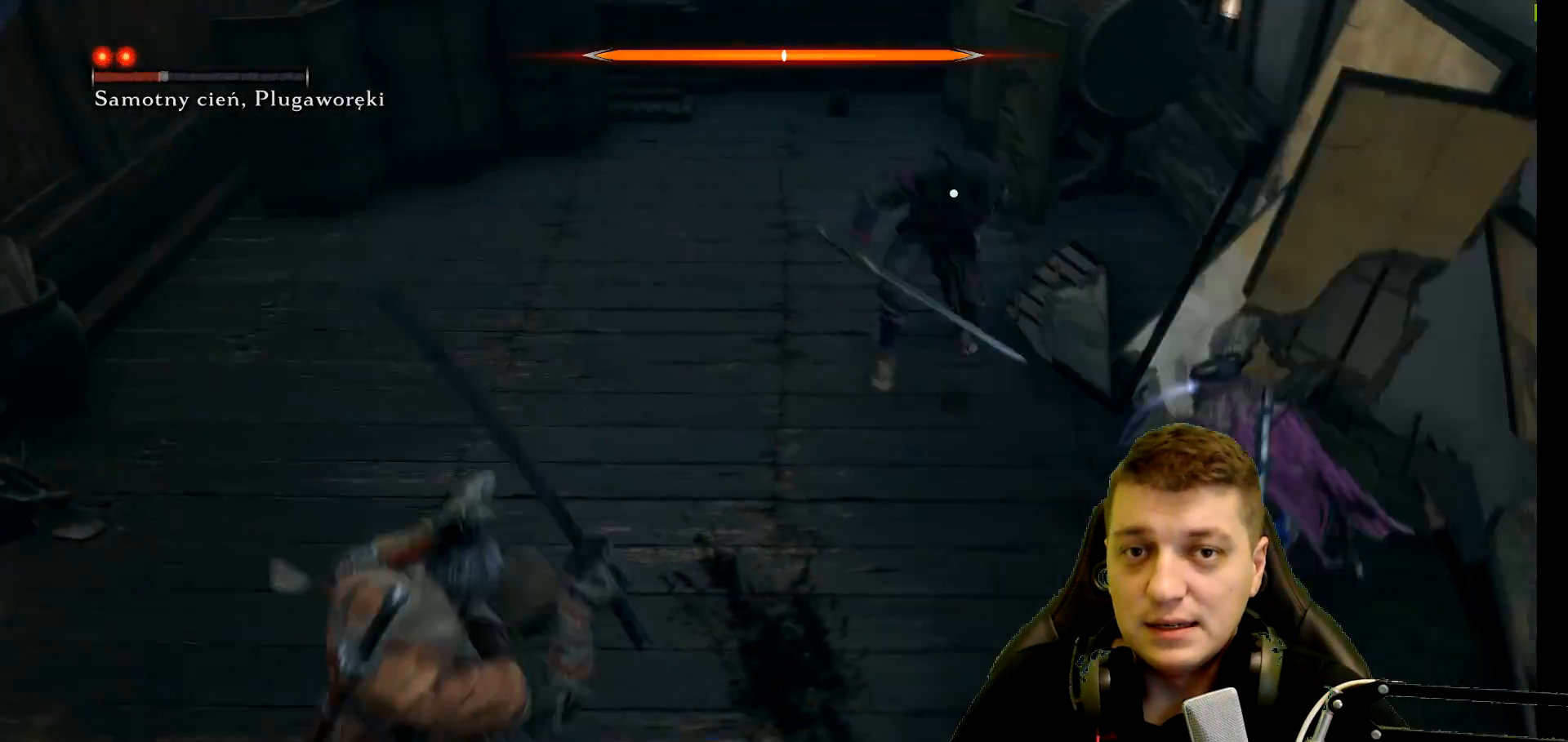
{"buttons": [], "left_stick": "up-left", "right_stick": "center", "events": []}